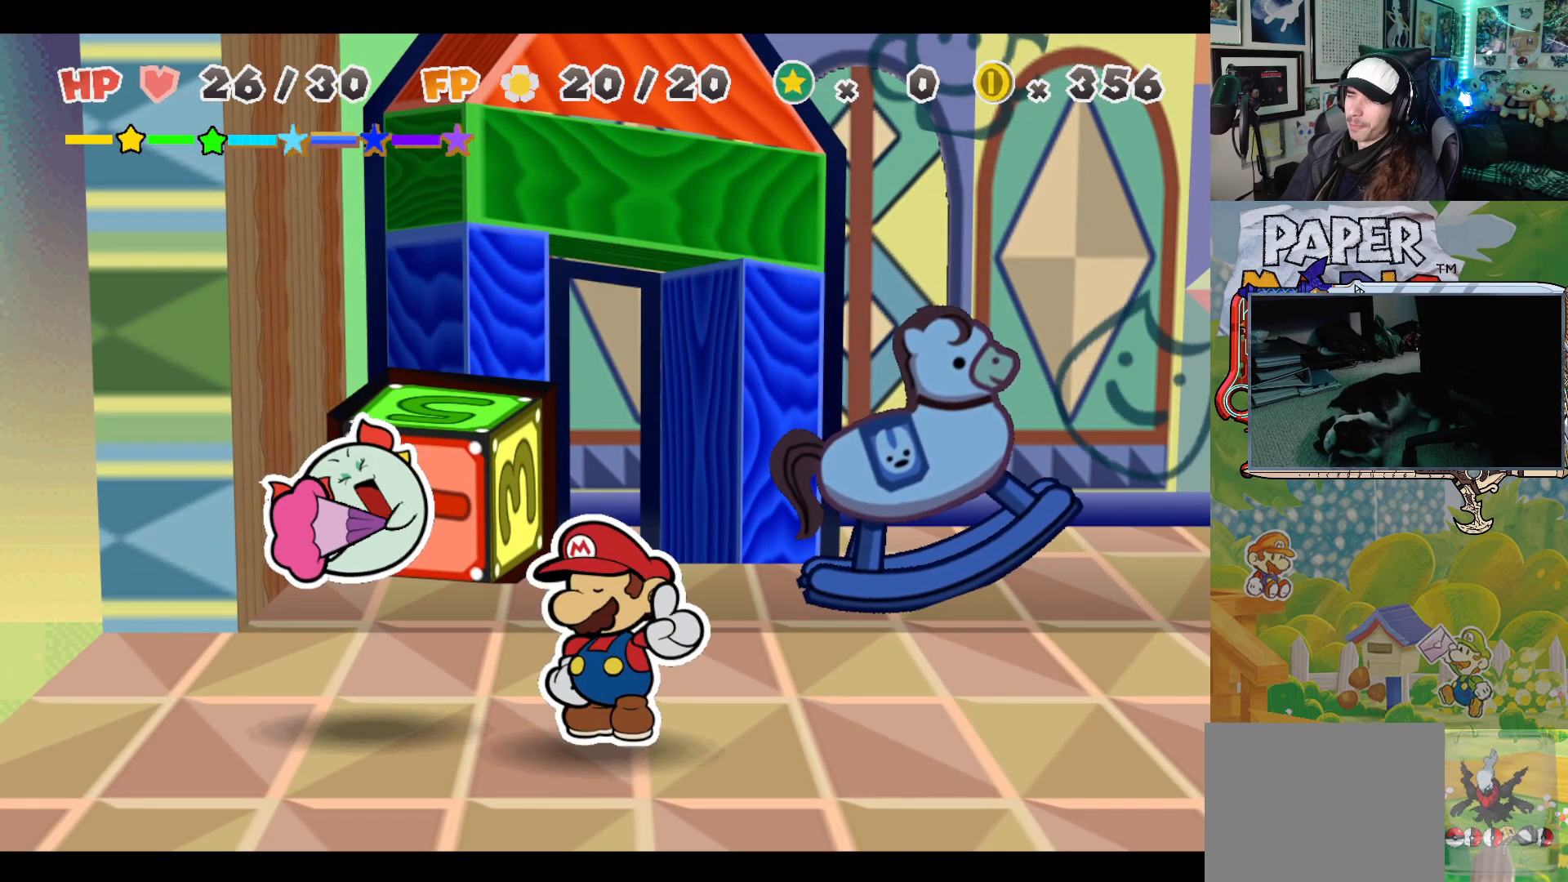
Gameplay with a controller (Xbox layout); each line is a JSON object with the inputs held at the frame after it. "events" lists button and stick changes between this image and that frame as [ms after this image, input, new state], when the widget could be followed in between. Not read: L2 R2 right_stick.
{"buttons": [], "left_stick": "center", "events": []}
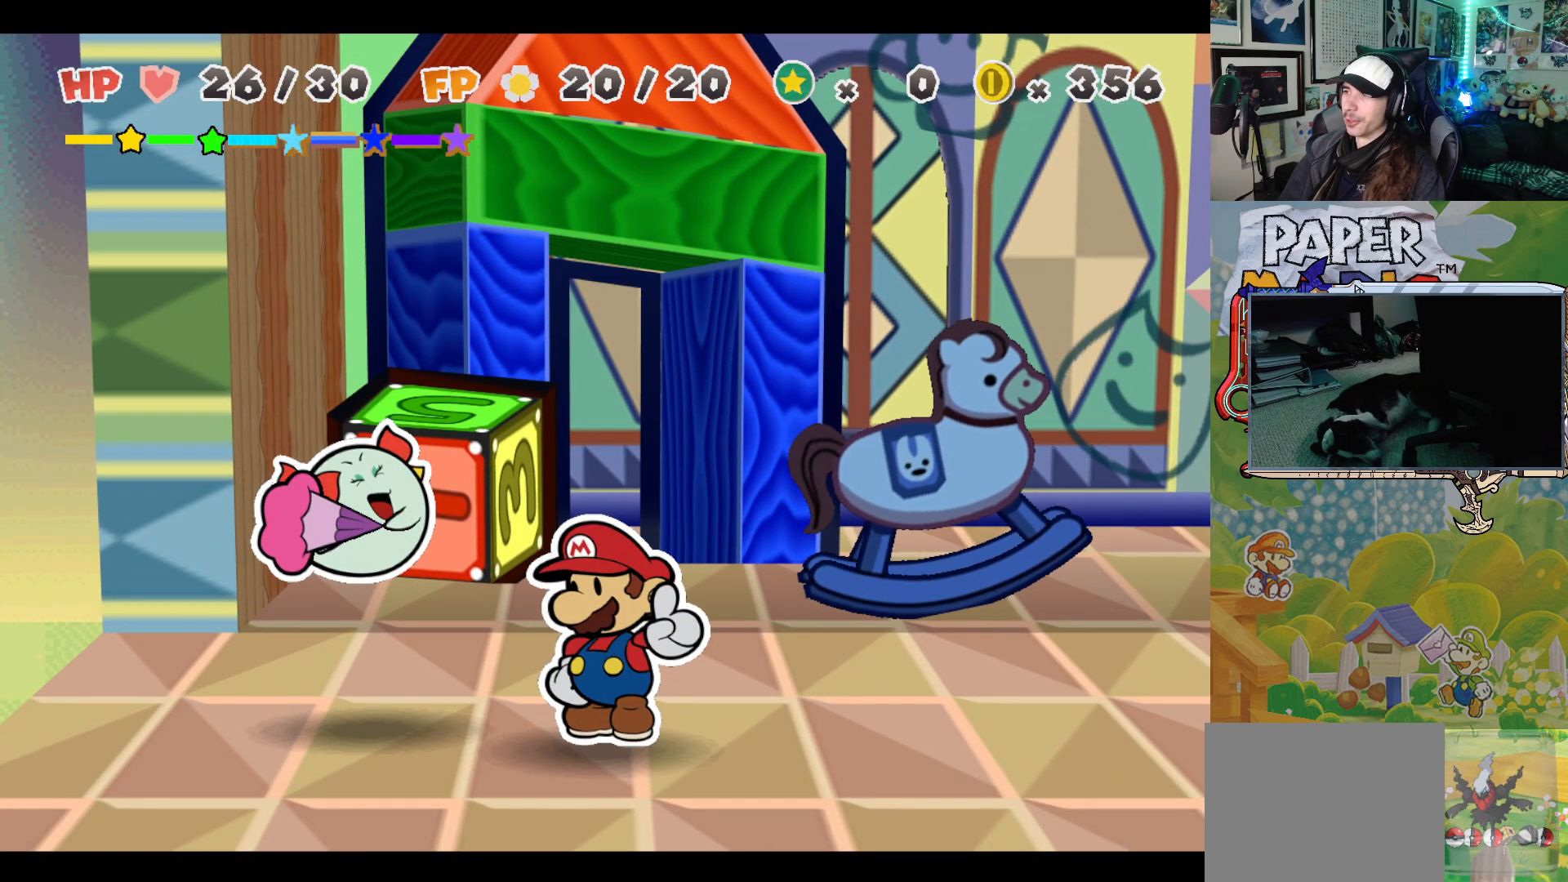
{"buttons": [], "left_stick": "center", "events": []}
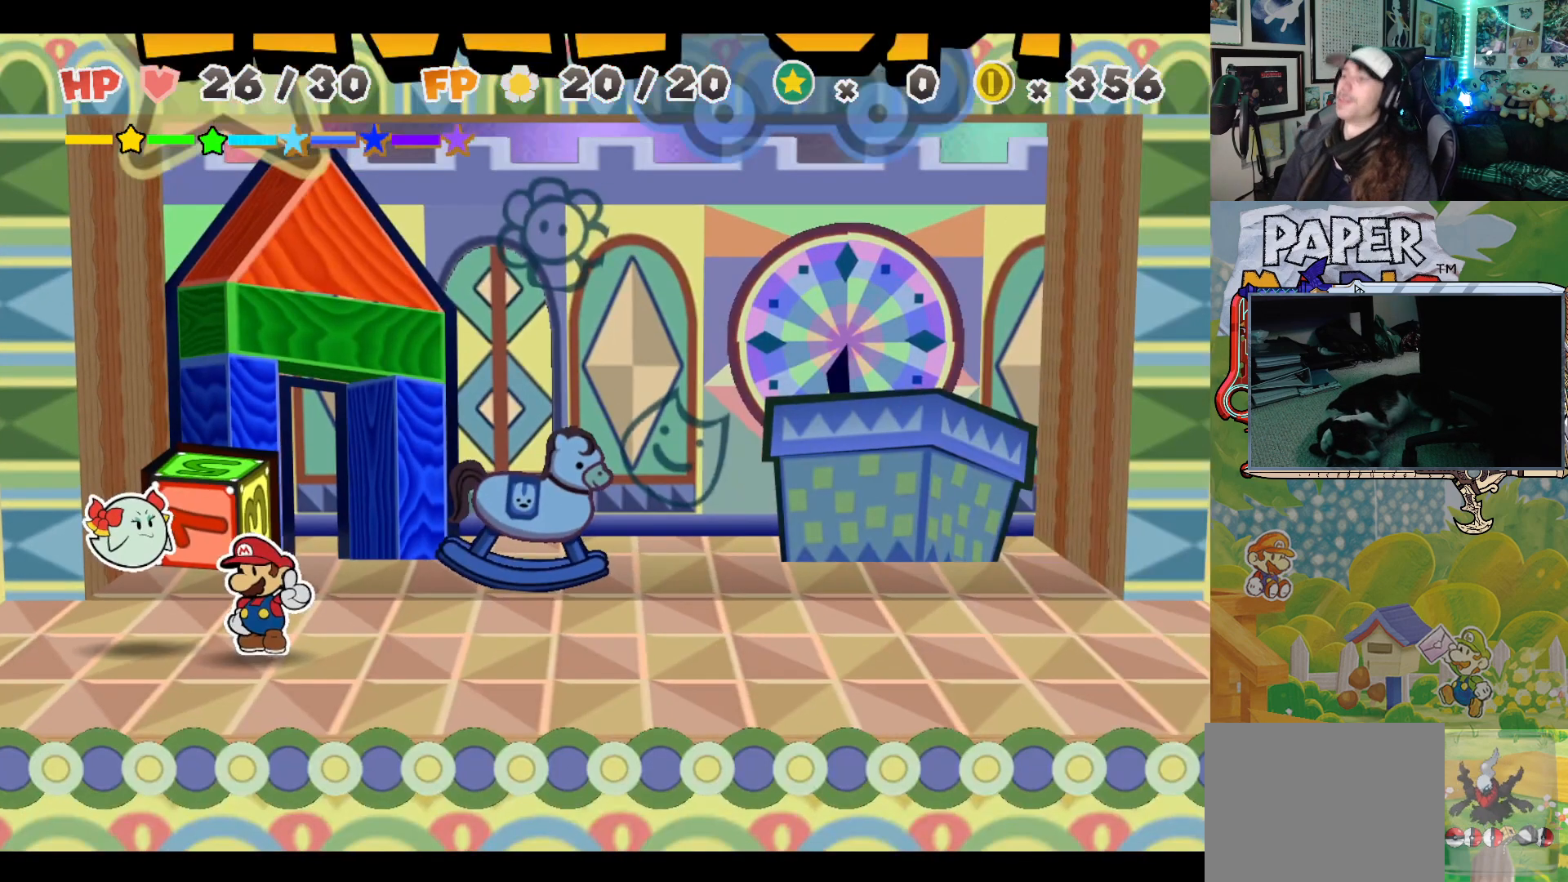
{"buttons": [], "left_stick": "center", "events": []}
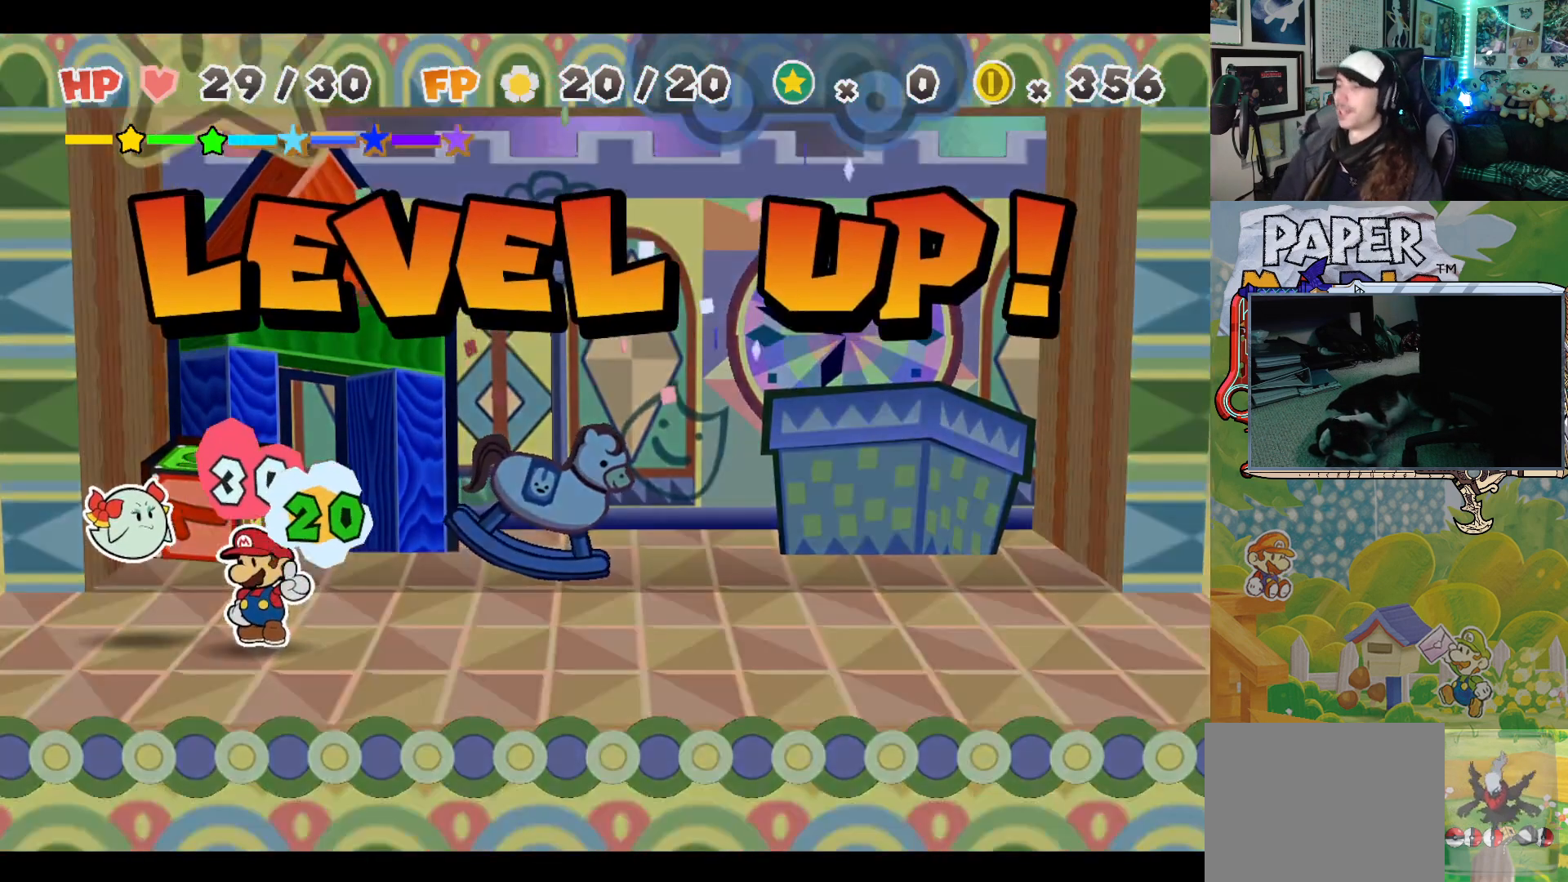
{"buttons": [], "left_stick": "center", "events": [[117, "A", "down"], [217, "A", "up"]]}
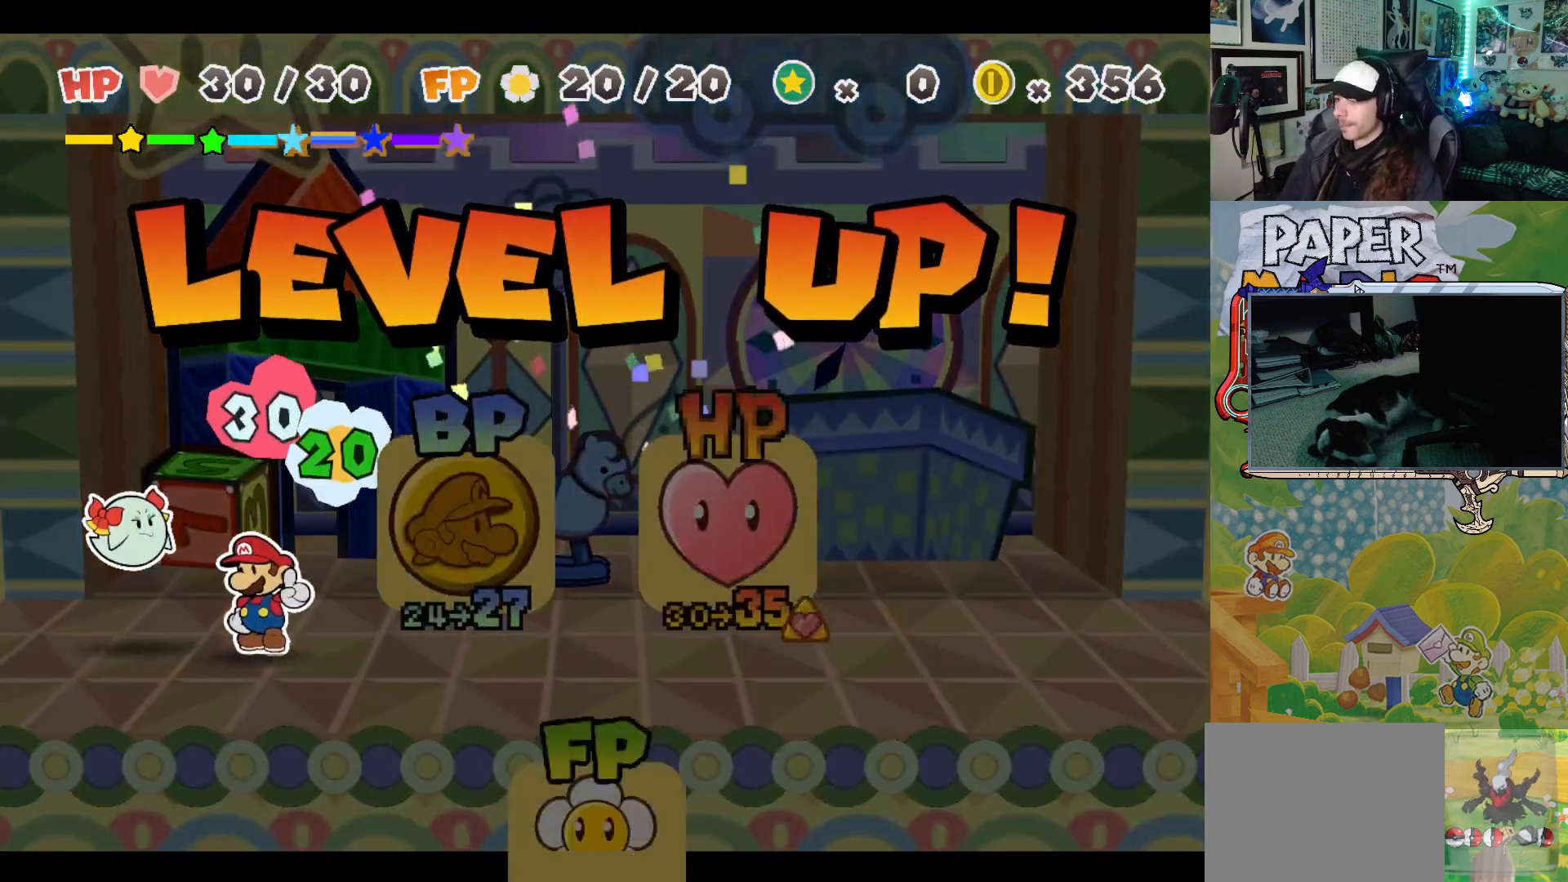
{"buttons": [], "left_stick": "center", "events": []}
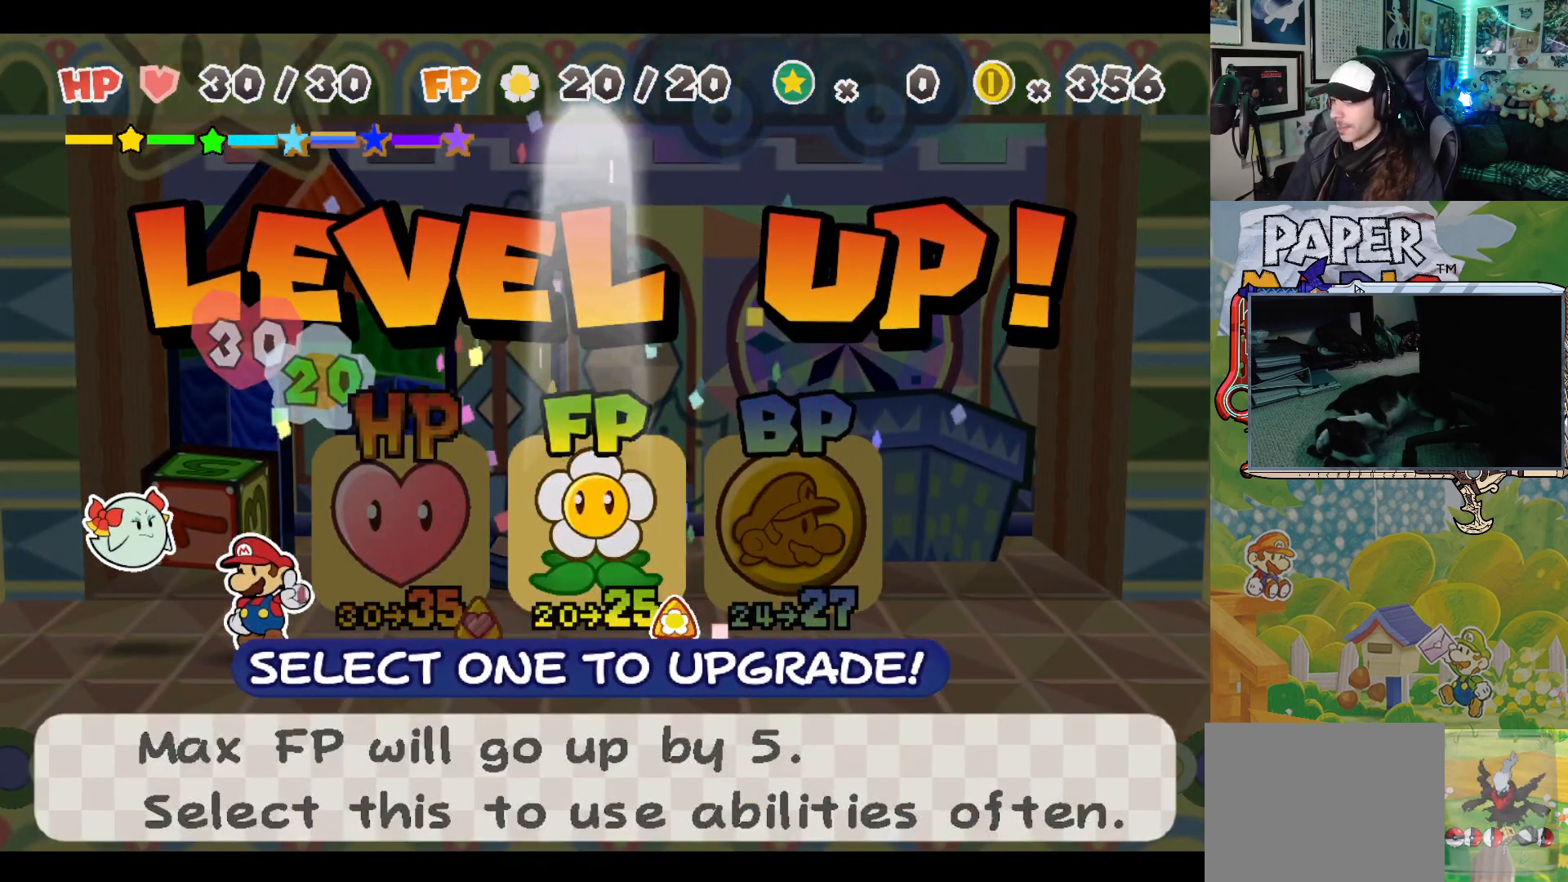
{"buttons": [], "left_stick": "center", "events": [[117, "A", "down"], [233, "A", "up"]]}
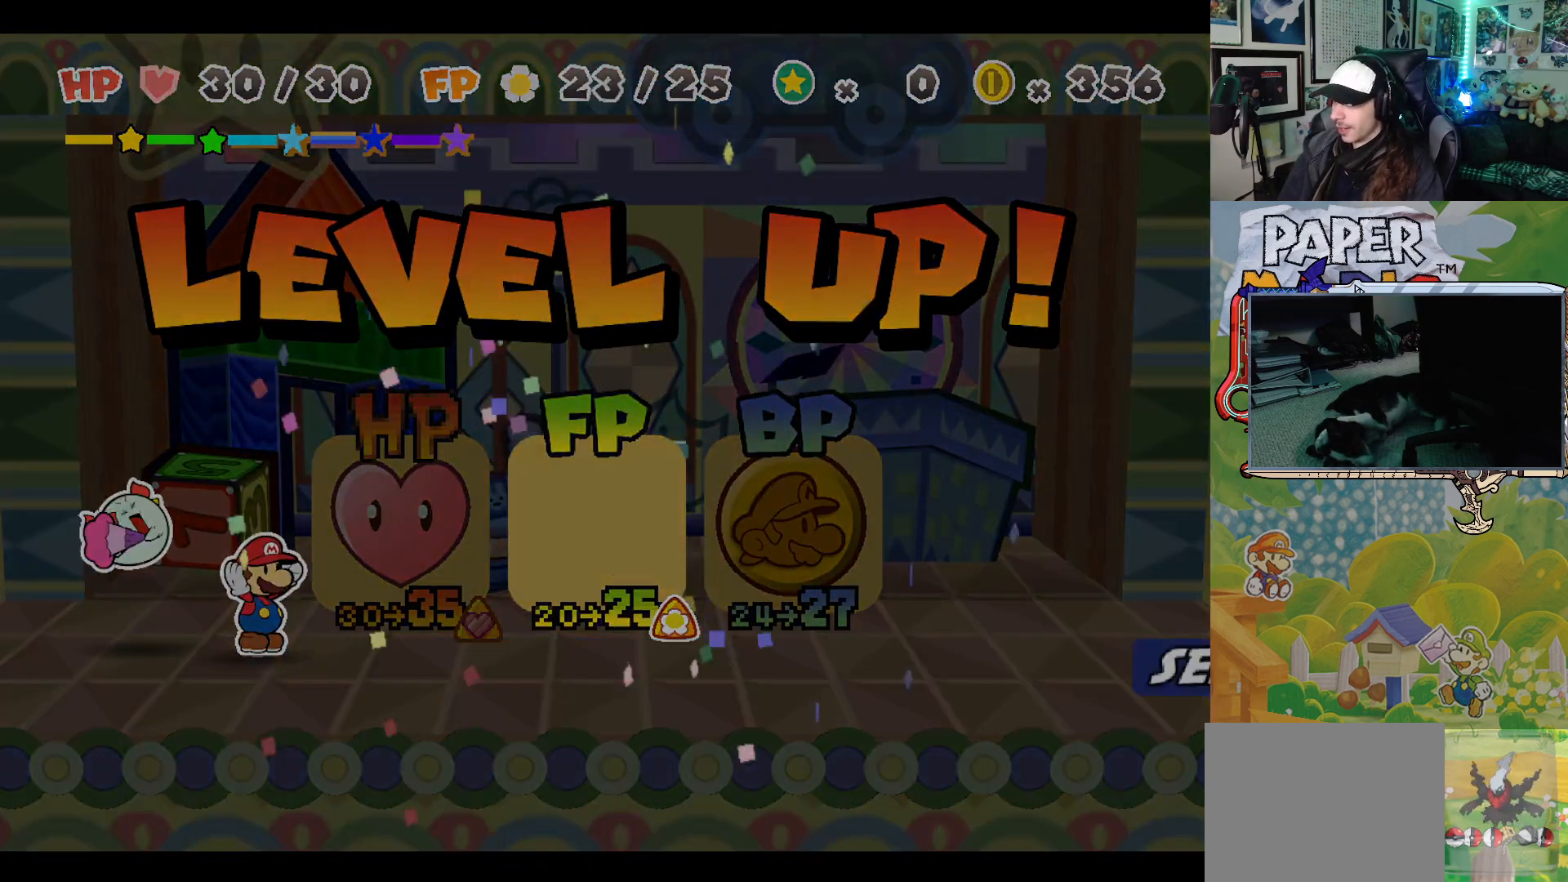
{"buttons": [], "left_stick": "center", "events": []}
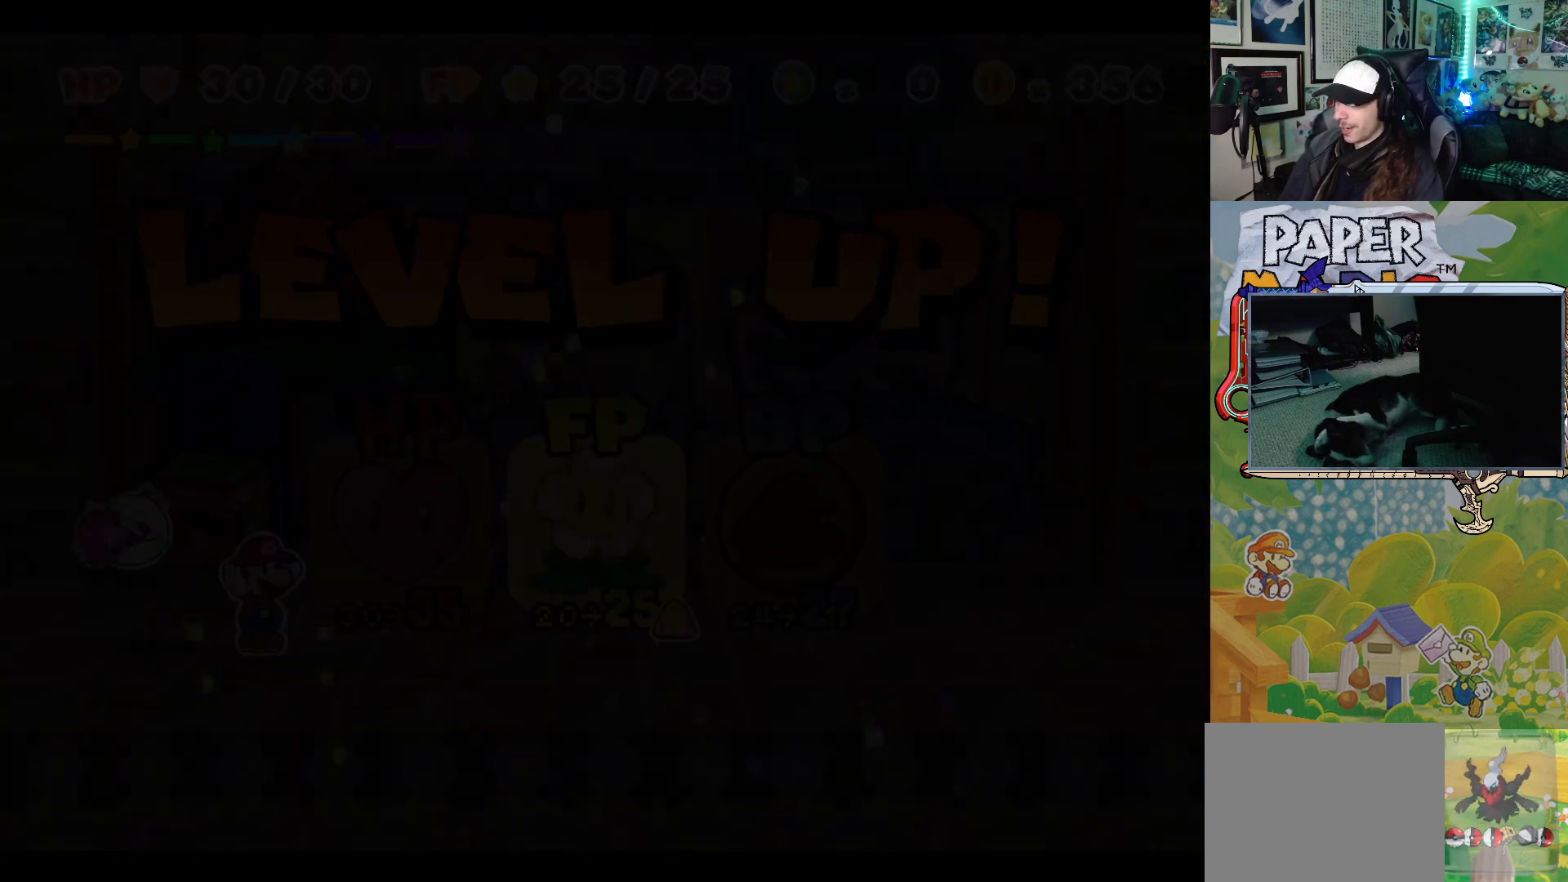
{"buttons": [], "left_stick": "center", "events": []}
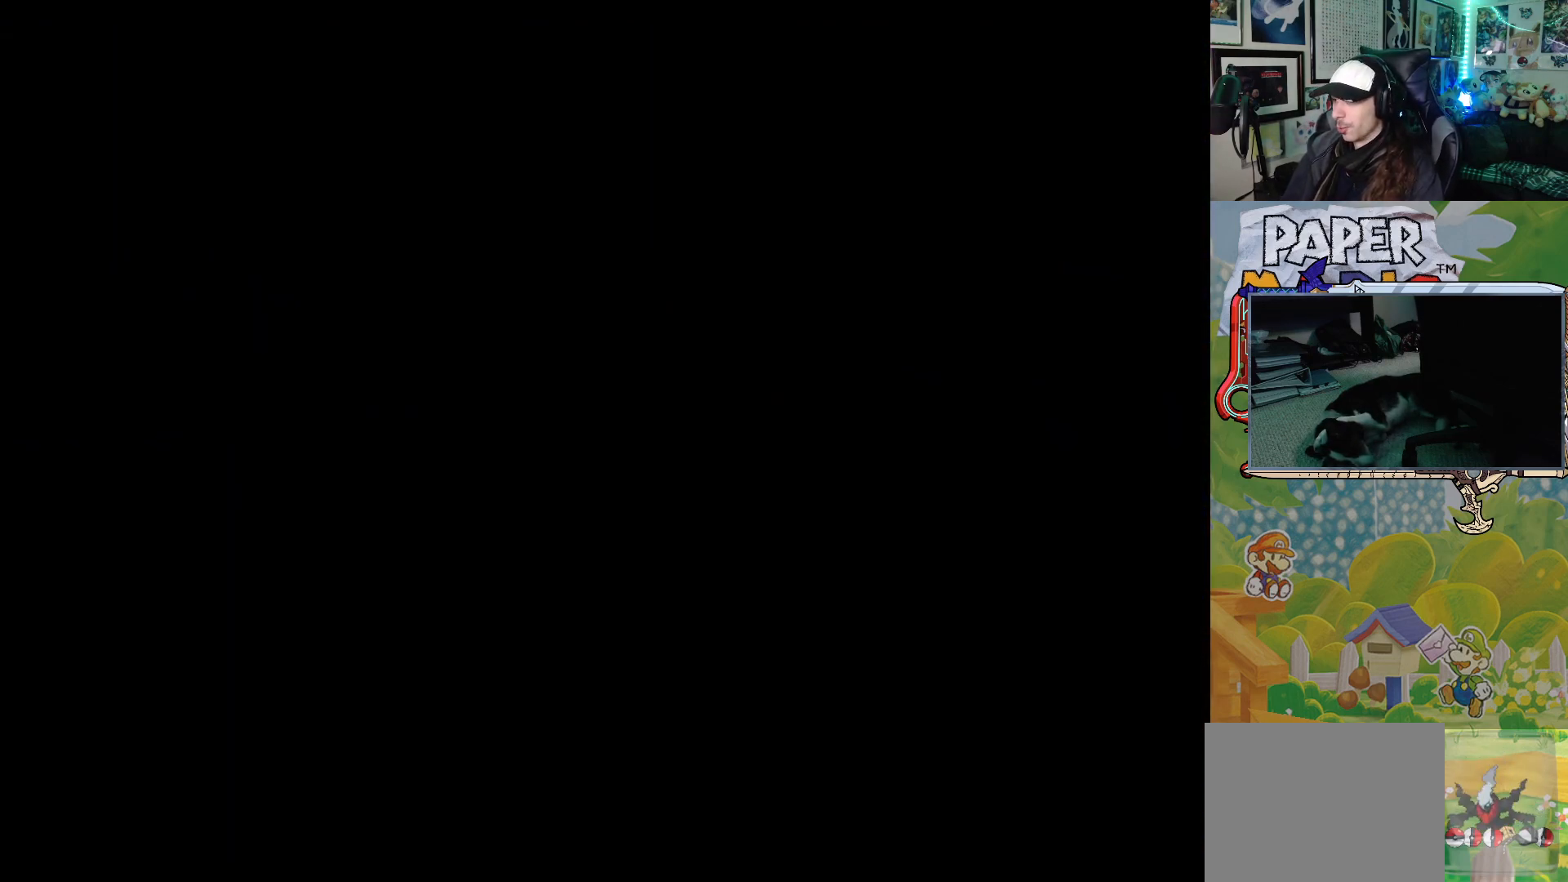
{"buttons": [], "left_stick": "center", "events": []}
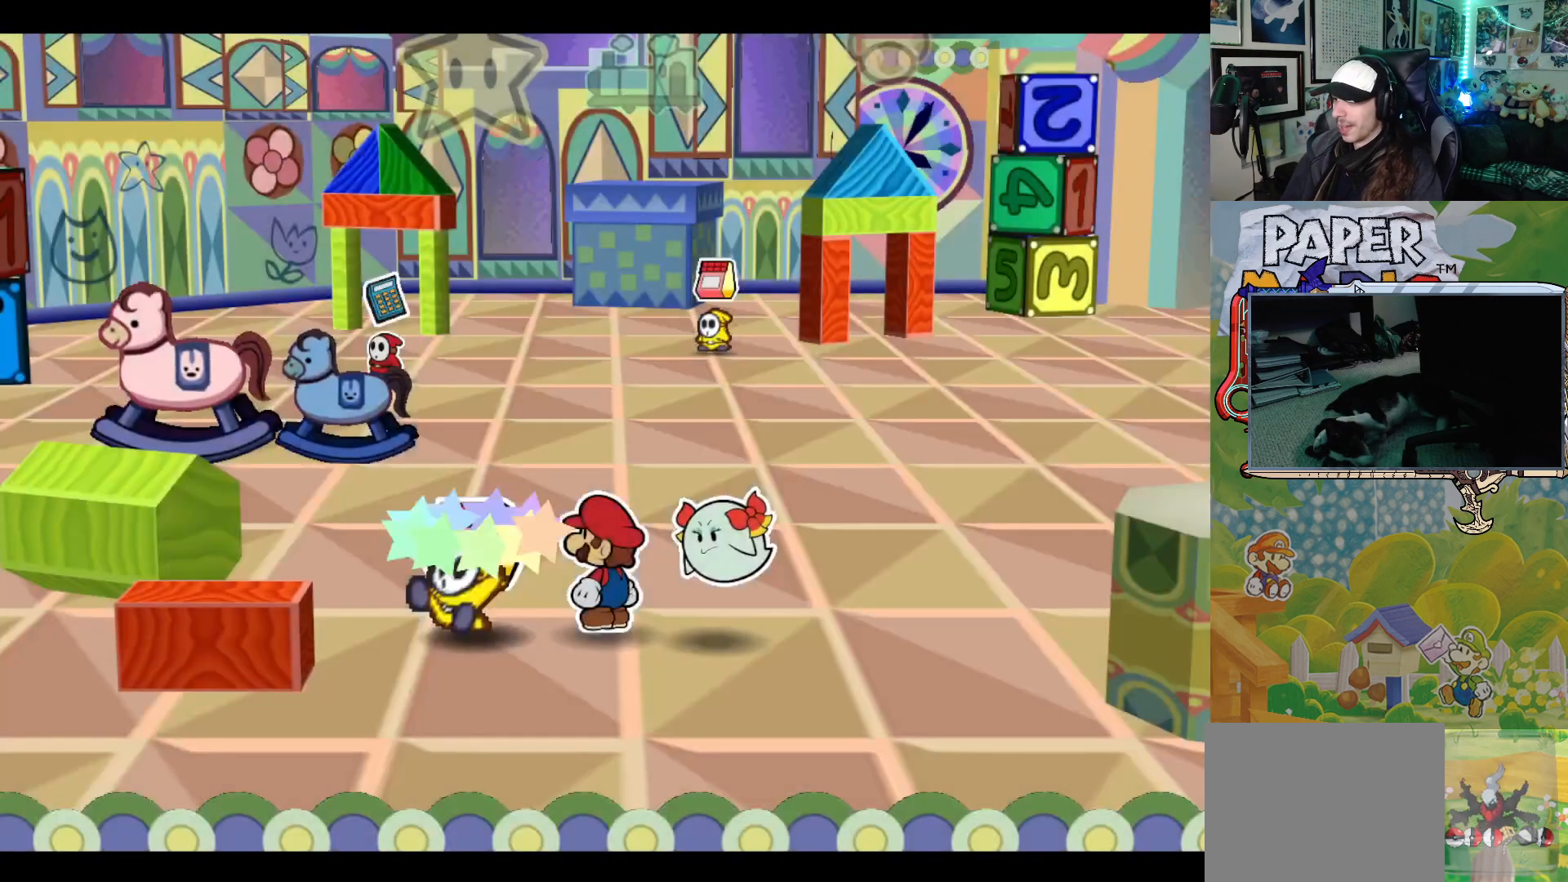
{"buttons": [], "left_stick": "up-left", "events": [[217, "left_stick", "left"], [433, "left_stick", "up-left"]]}
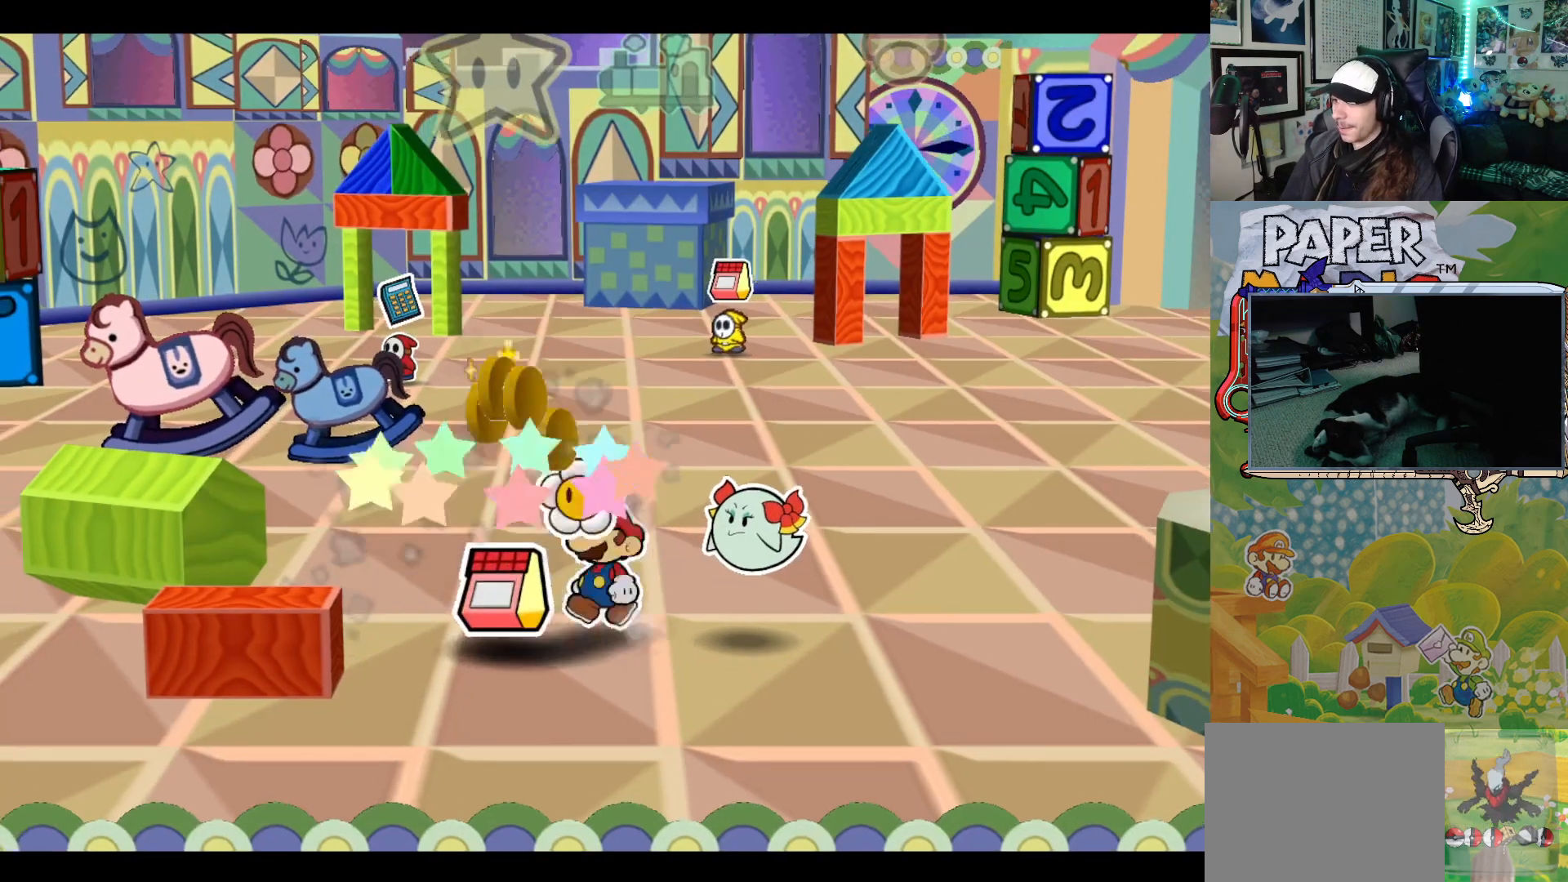
{"buttons": [], "left_stick": "down-right", "events": [[183, "left_stick", "down-left"], [300, "left_stick", "down"], [417, "left_stick", "down-right"]]}
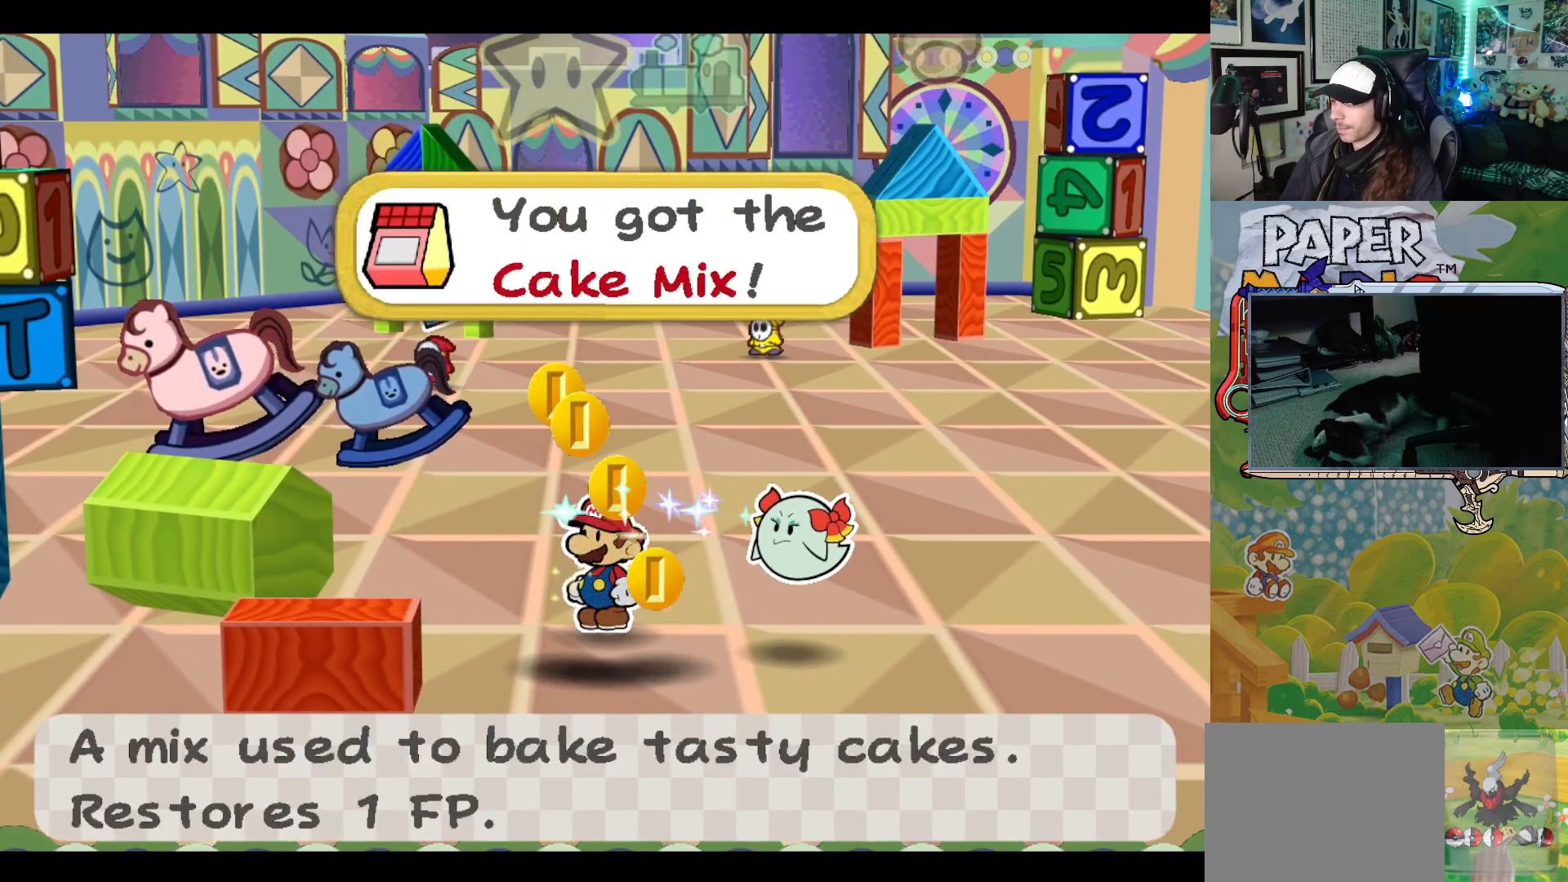
{"buttons": [], "left_stick": "center", "events": [[50, "left_stick", "center"], [267, "A", "down"], [383, "A", "up"]]}
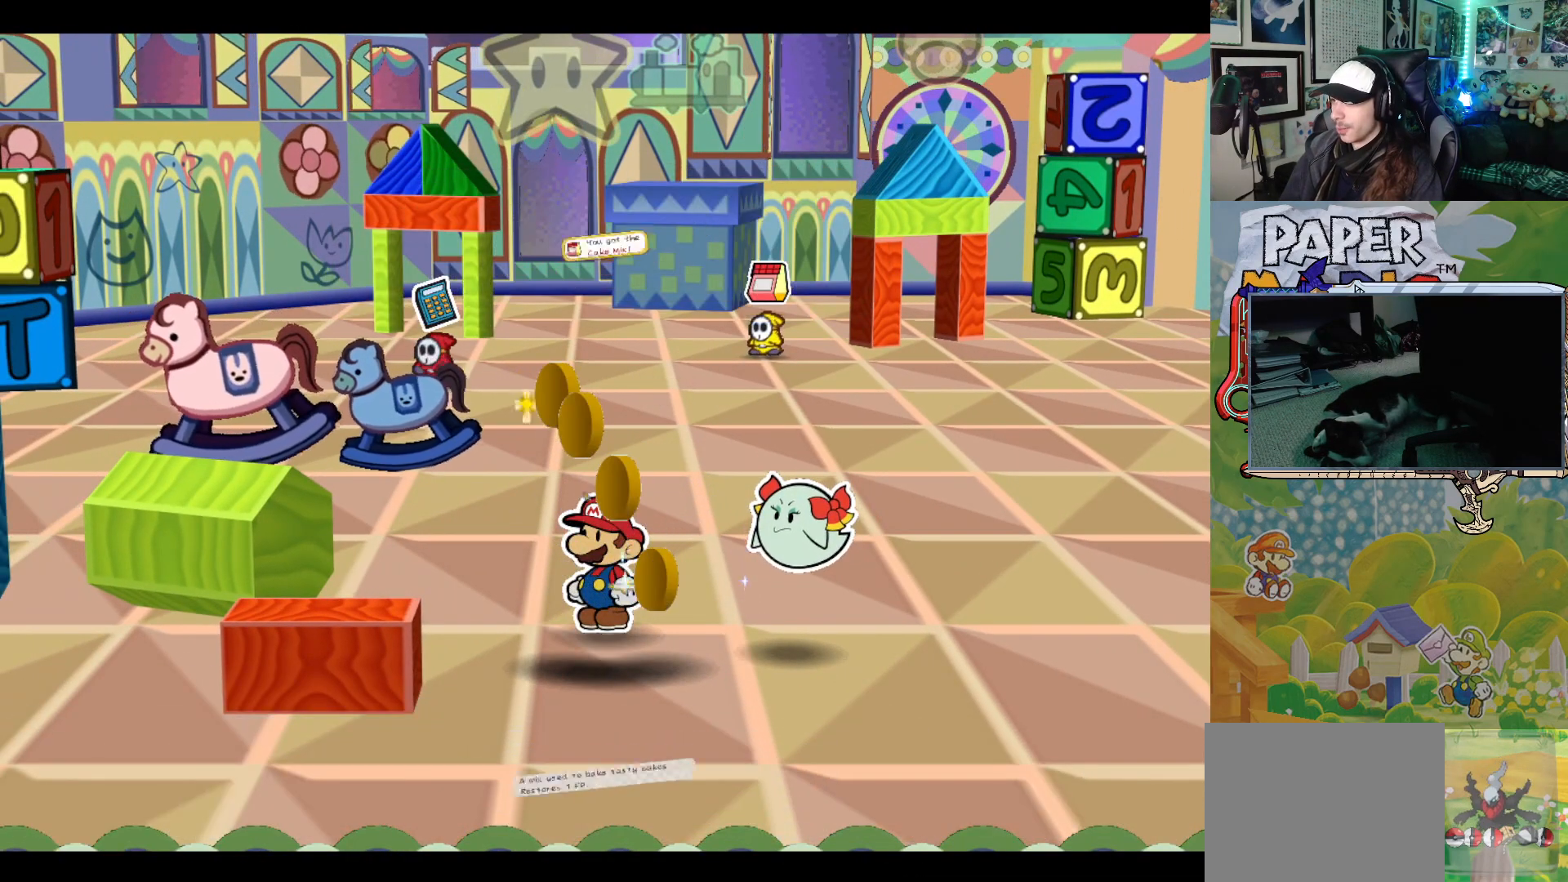
{"buttons": [], "left_stick": "down", "events": [[33, "left_stick", "down"]]}
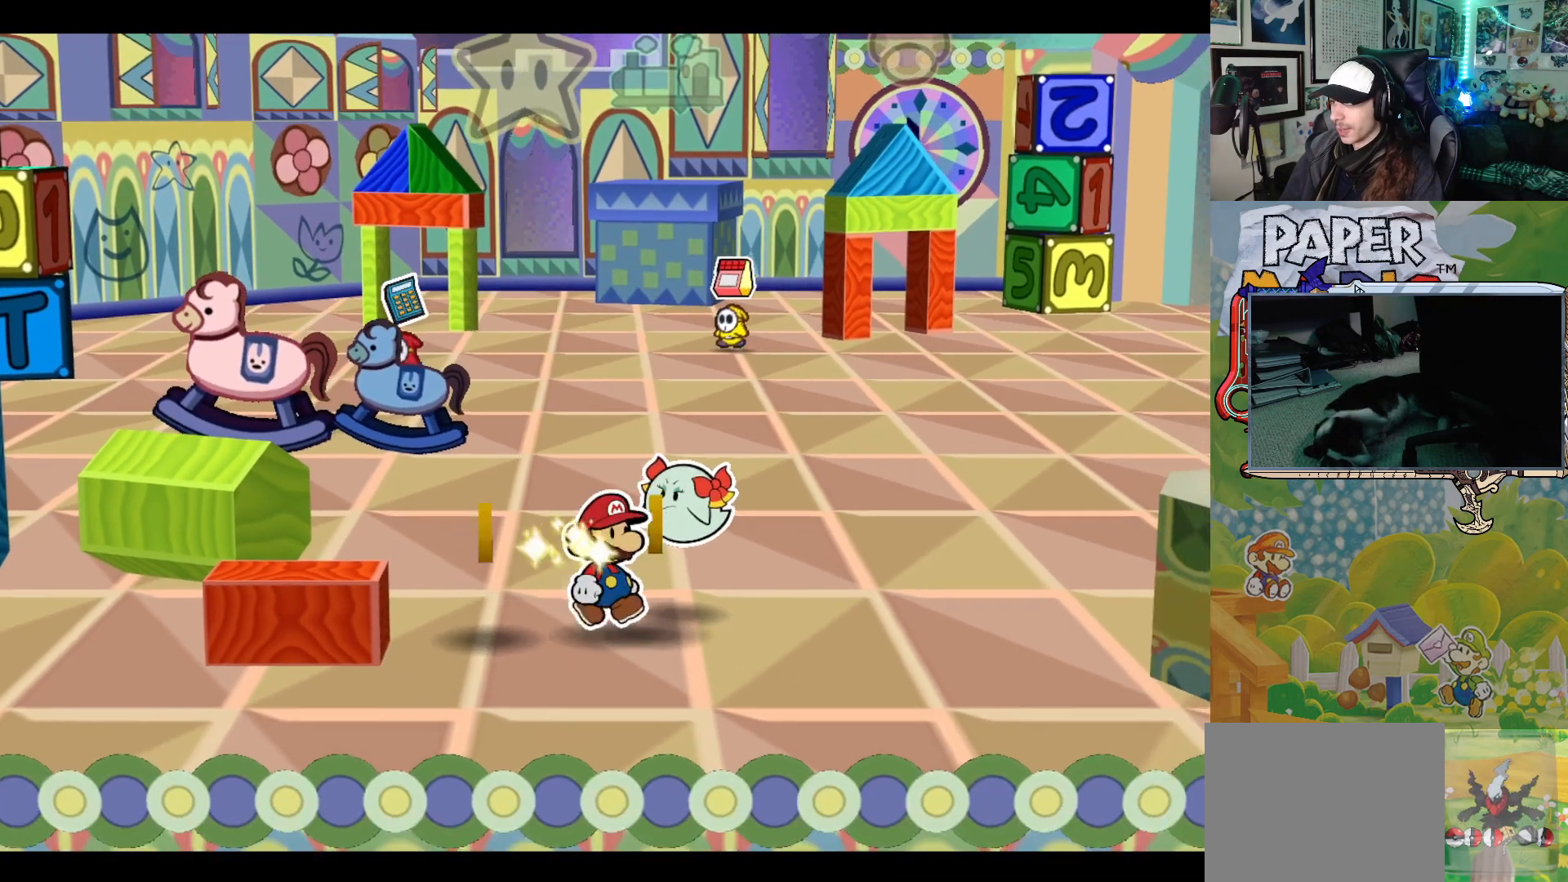
{"buttons": [], "left_stick": "up", "events": [[33, "left_stick", "down-left"], [200, "left_stick", "left"], [400, "left_stick", "up"]]}
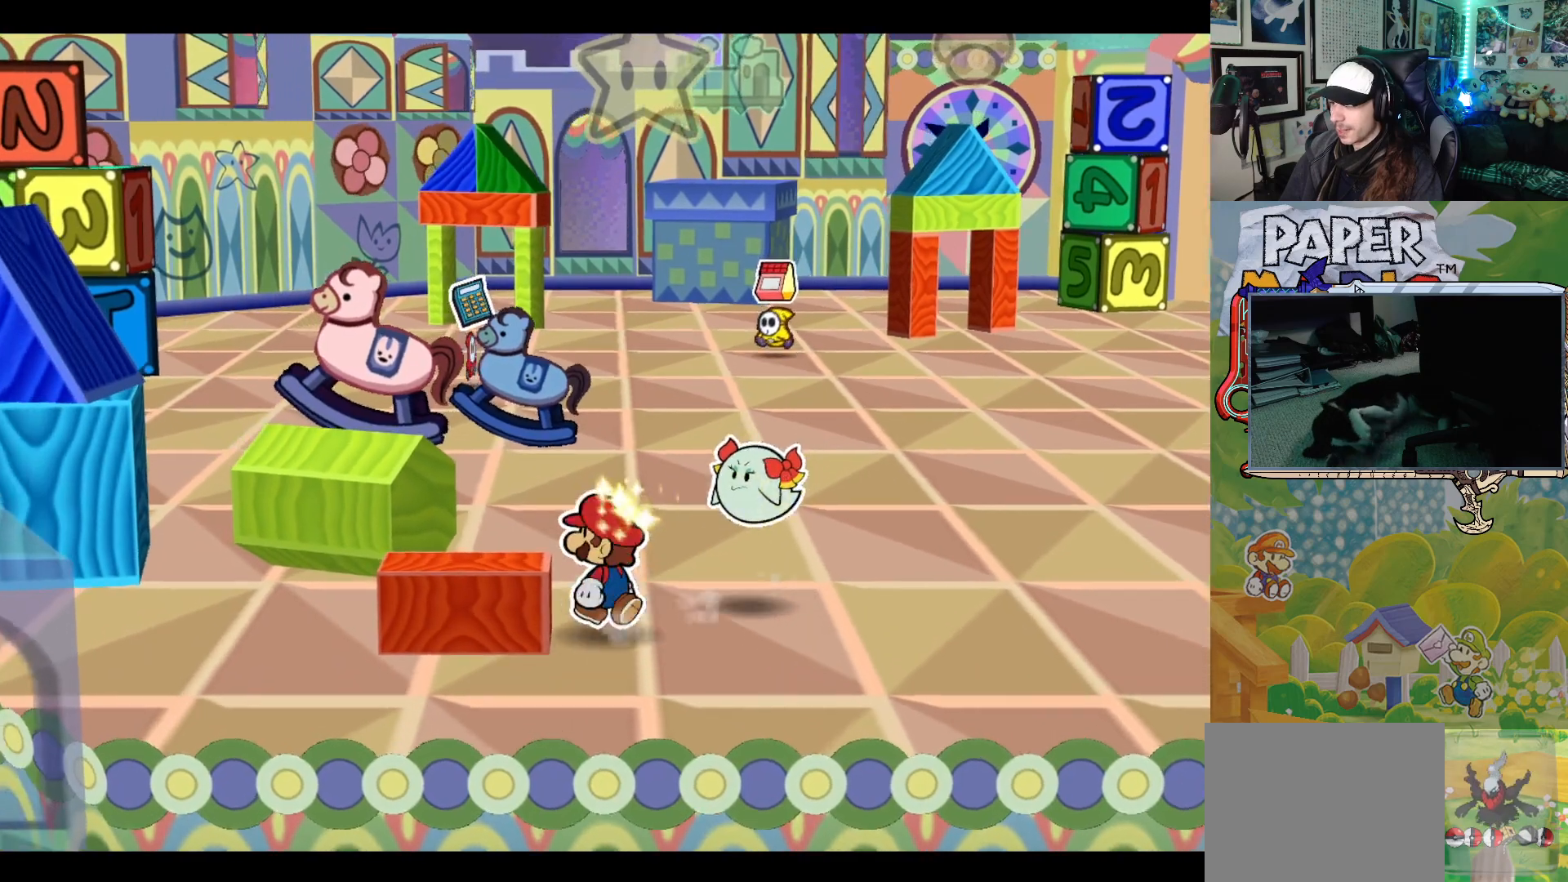
{"buttons": [], "left_stick": "up", "events": []}
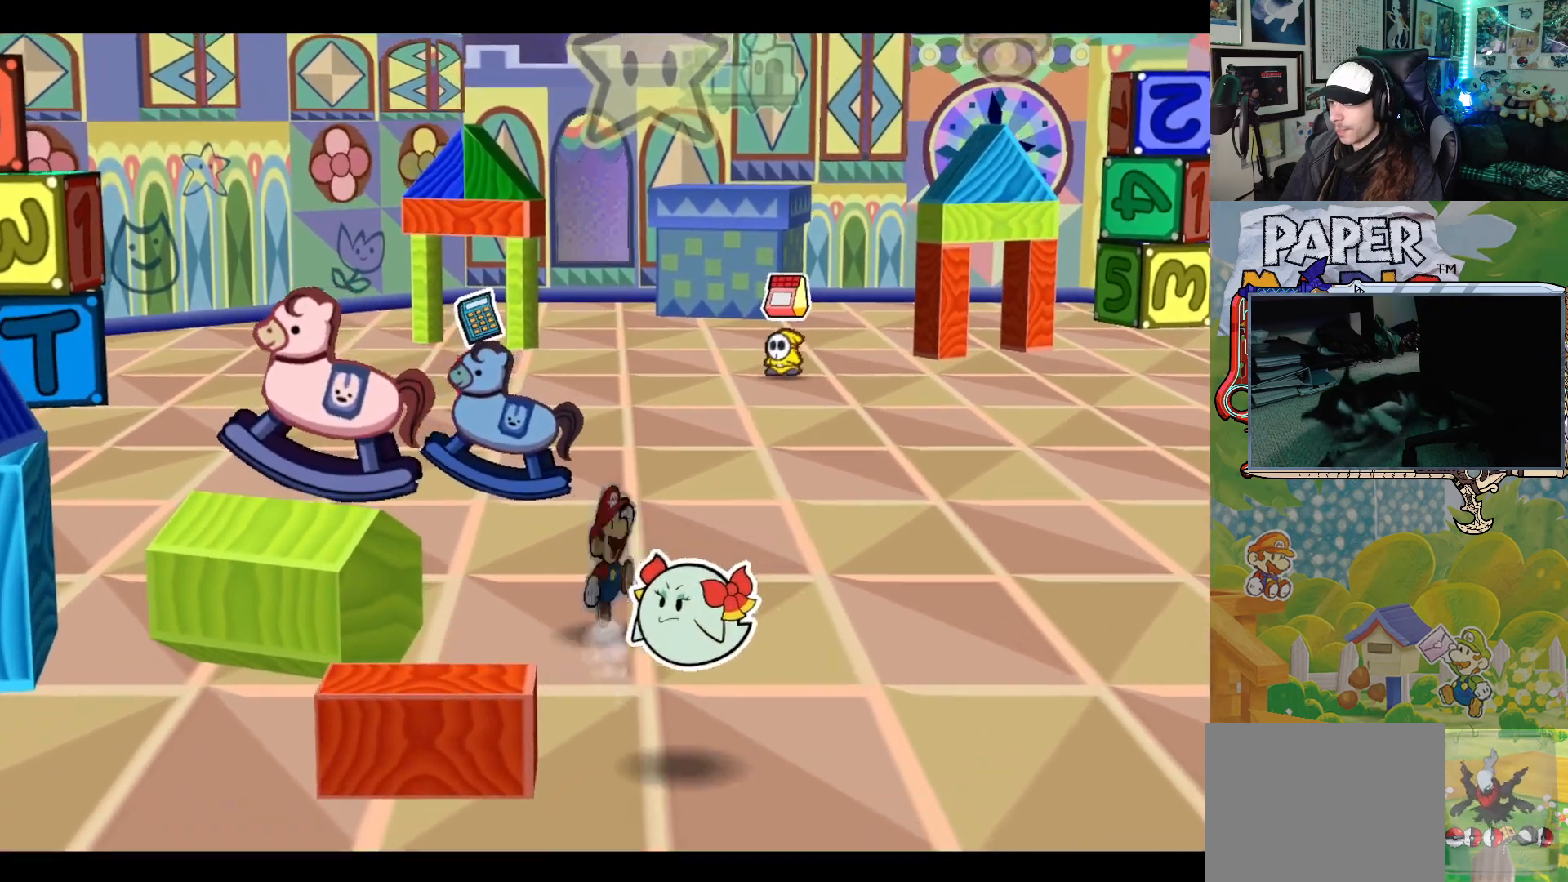
{"buttons": ["A"], "left_stick": "up", "events": [[333, "A", "down"]]}
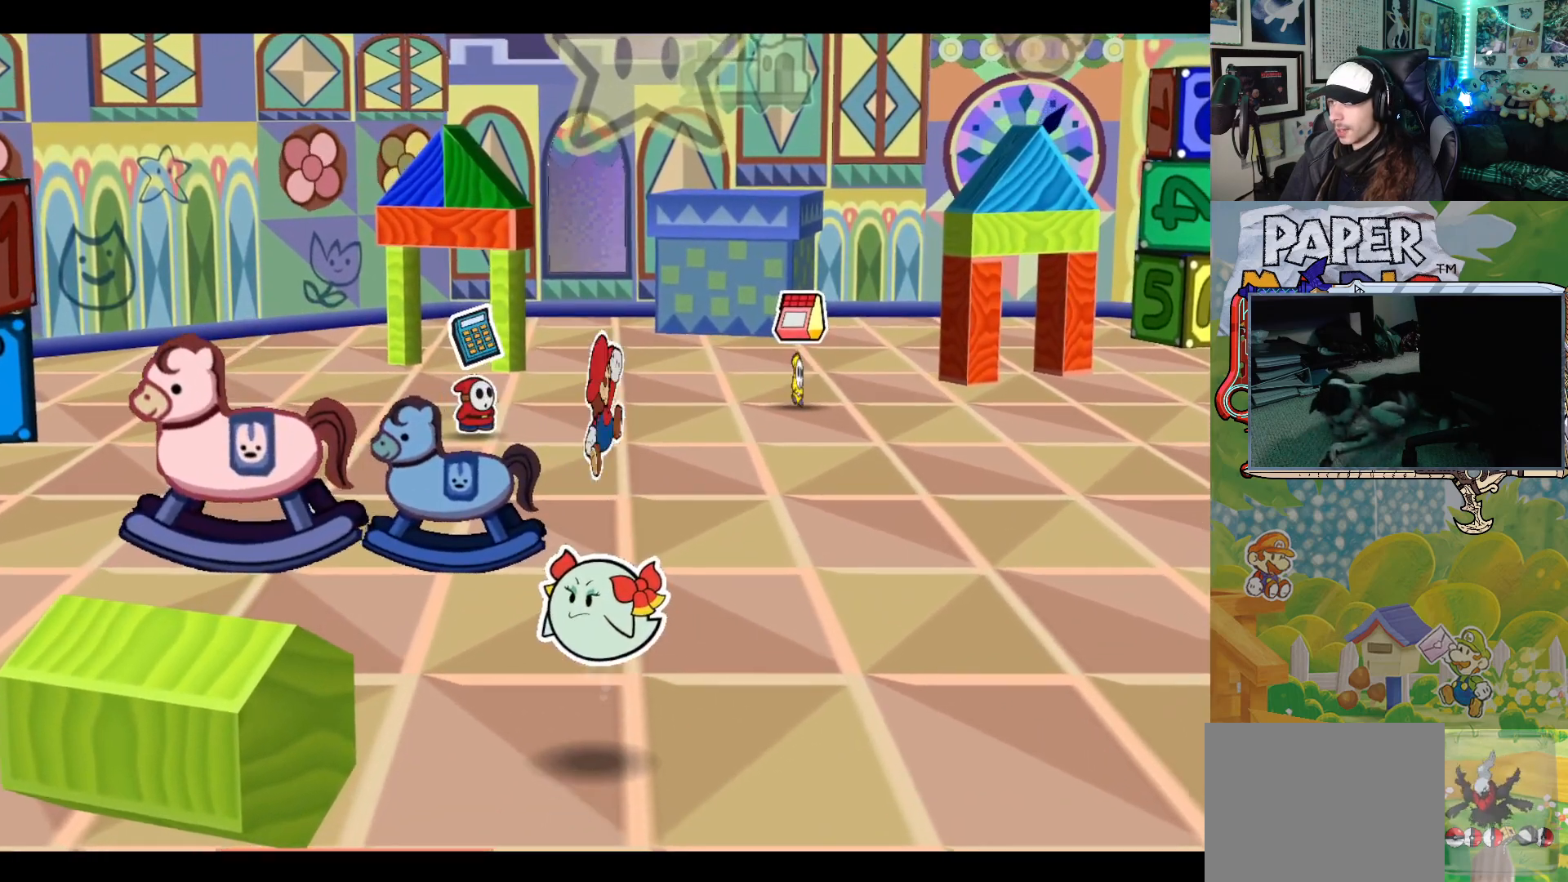
{"buttons": [], "left_stick": "up", "events": [[17, "A", "up"]]}
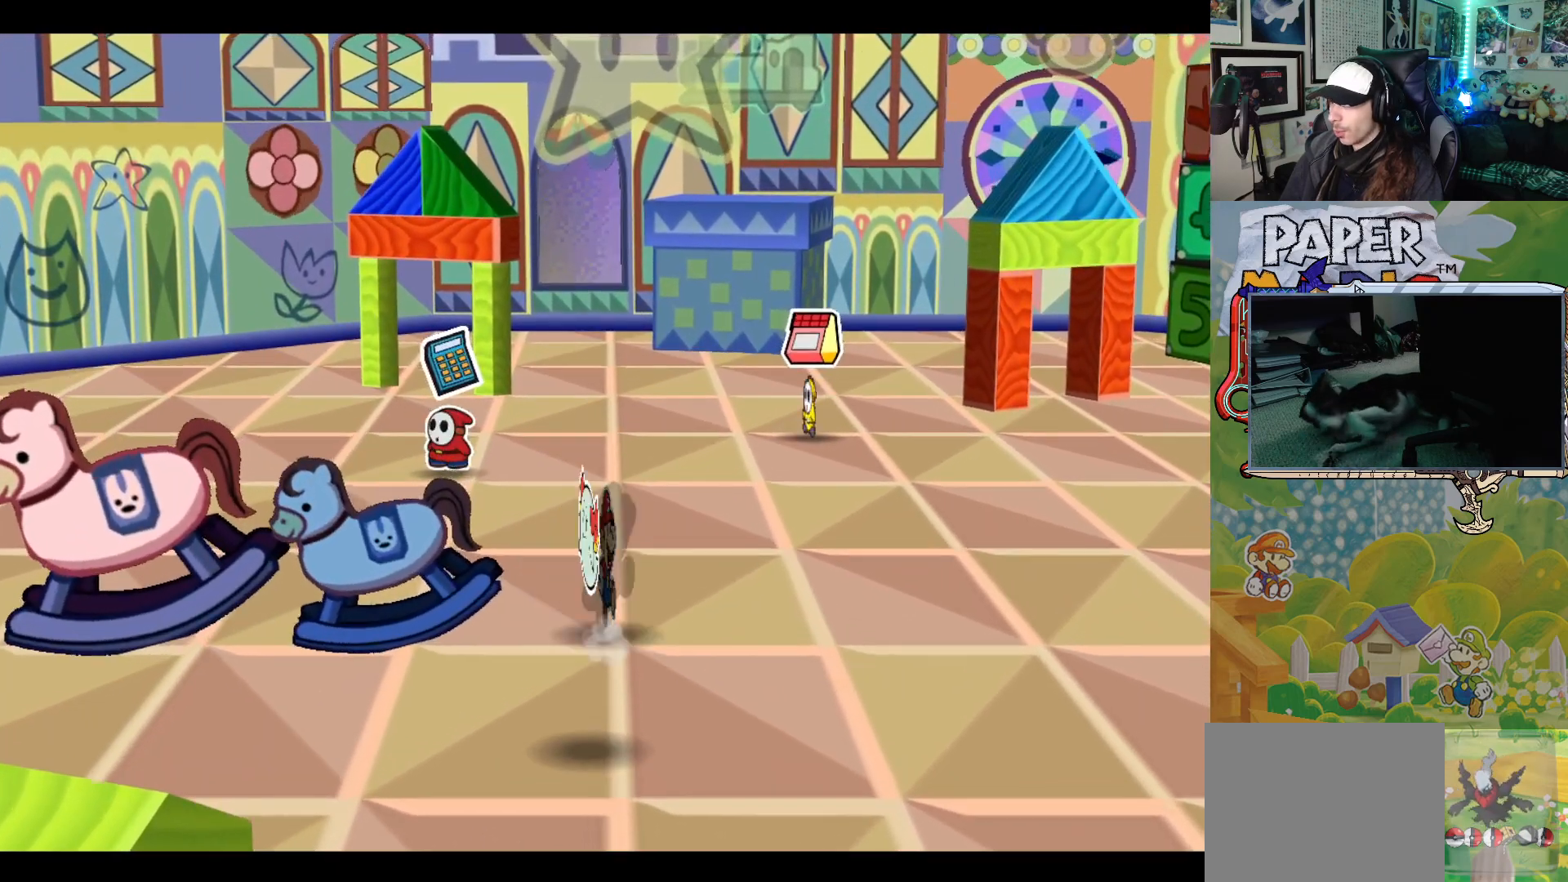
{"buttons": [], "left_stick": "up-left", "events": [[217, "left_stick", "up-left"]]}
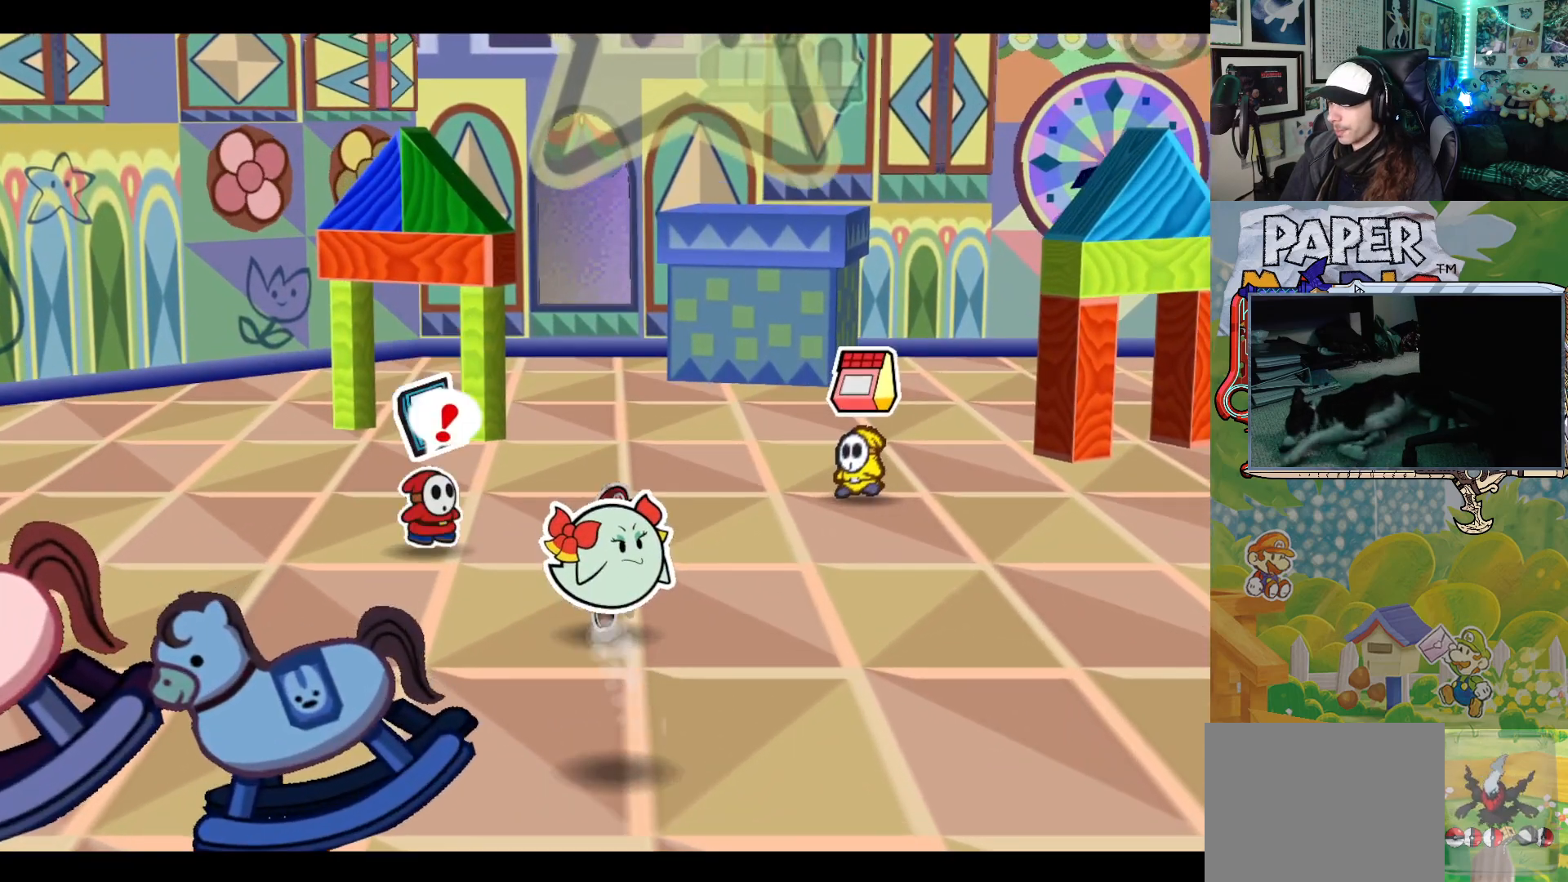
{"buttons": [], "left_stick": "left", "events": [[50, "A", "down"], [283, "A", "up"], [467, "left_stick", "left"]]}
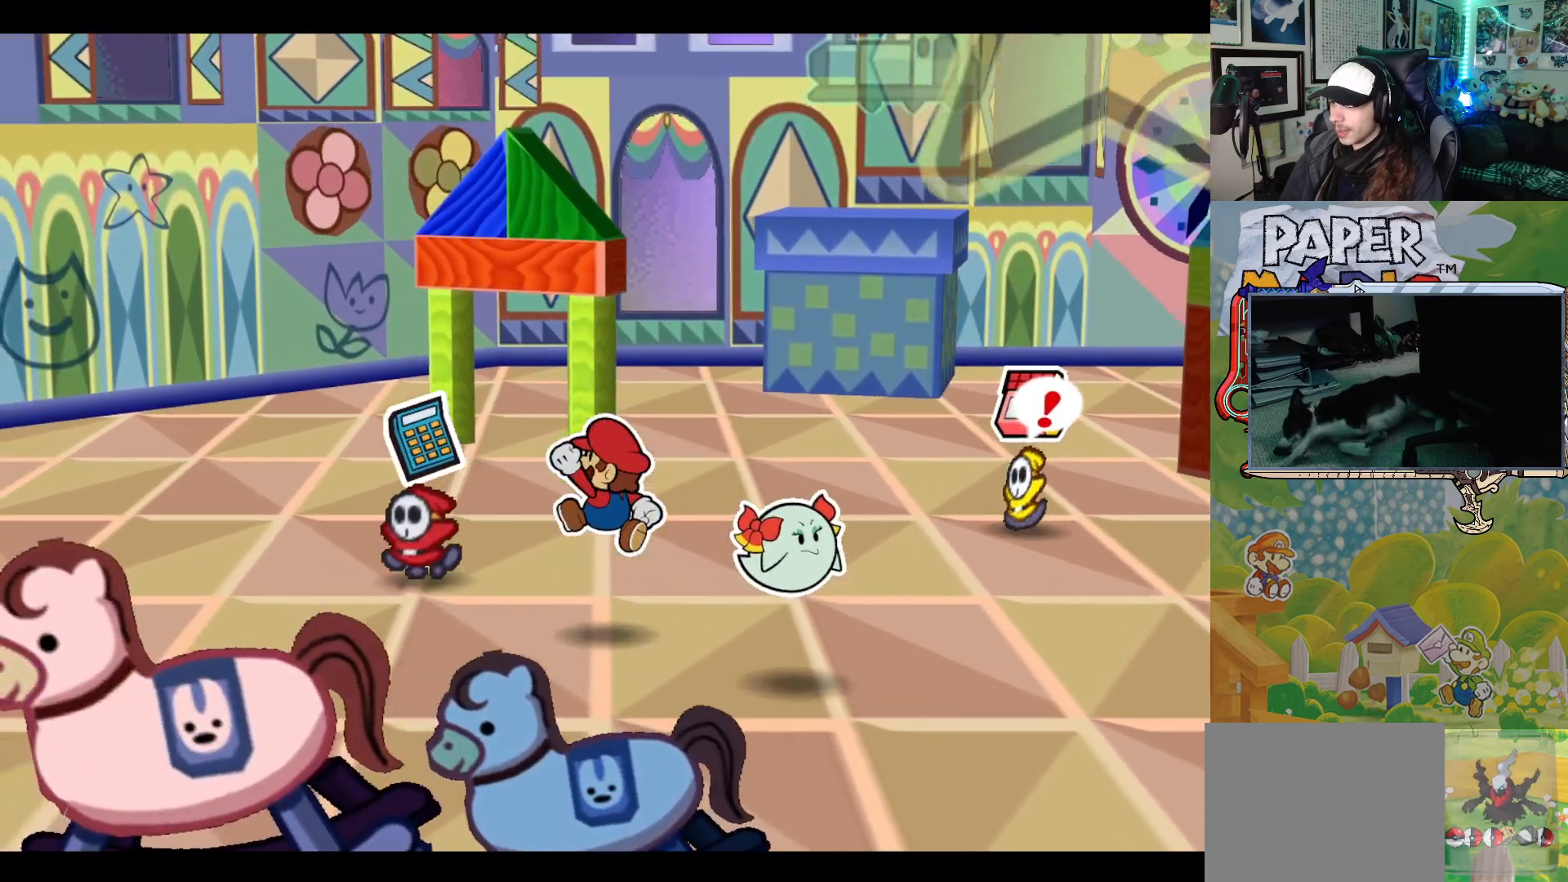
{"buttons": [], "left_stick": "up-left", "events": [[233, "left_stick", "up-left"]]}
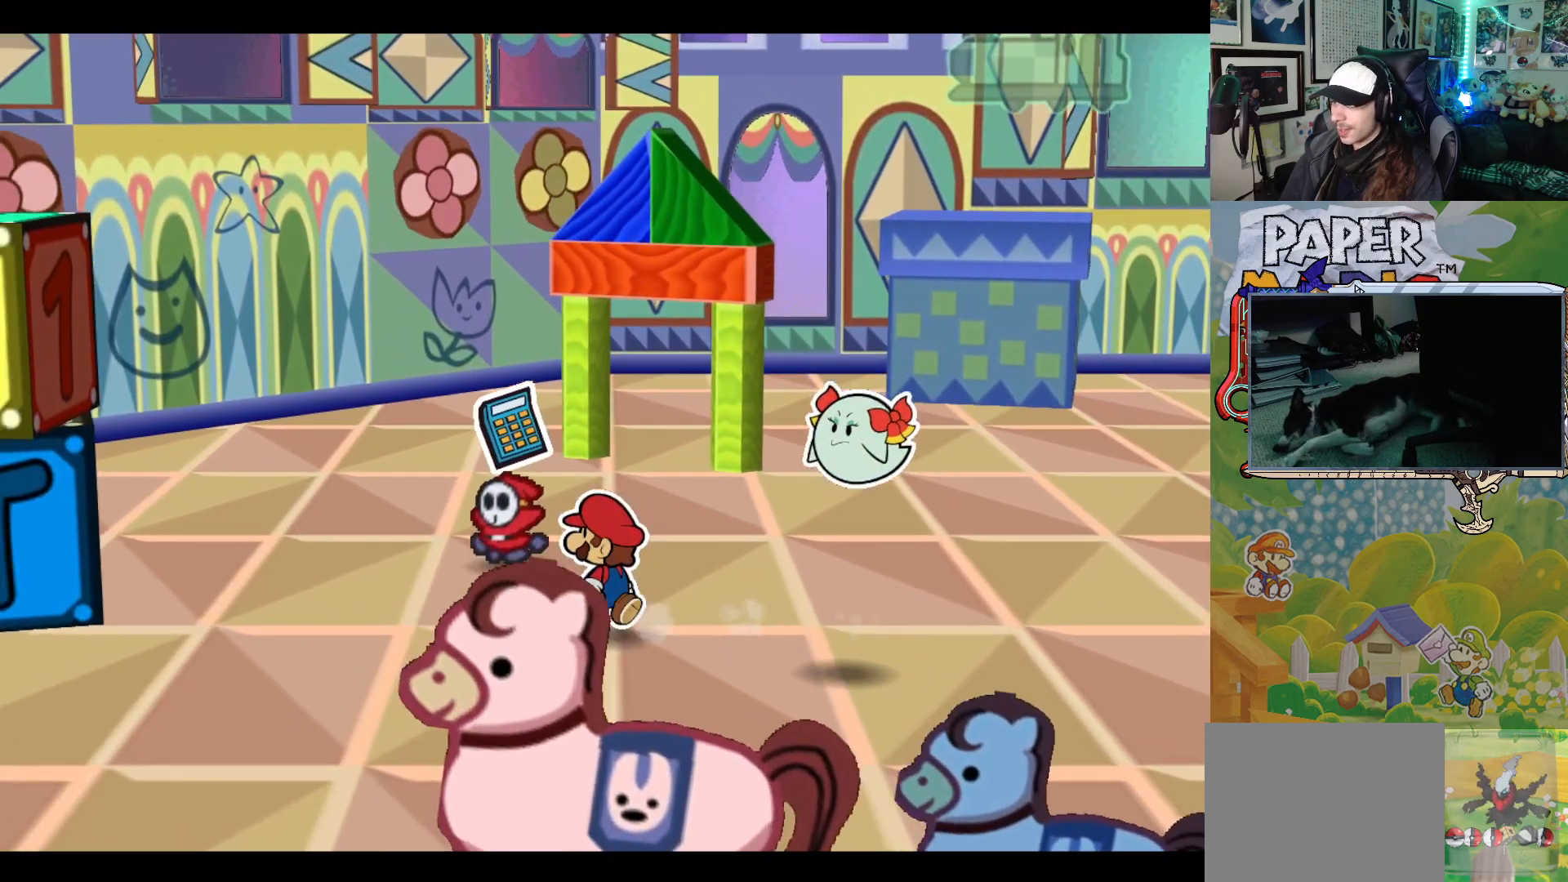
{"buttons": [], "left_stick": "up-left", "events": [[33, "left_stick", "up"], [333, "left_stick", "up-left"]]}
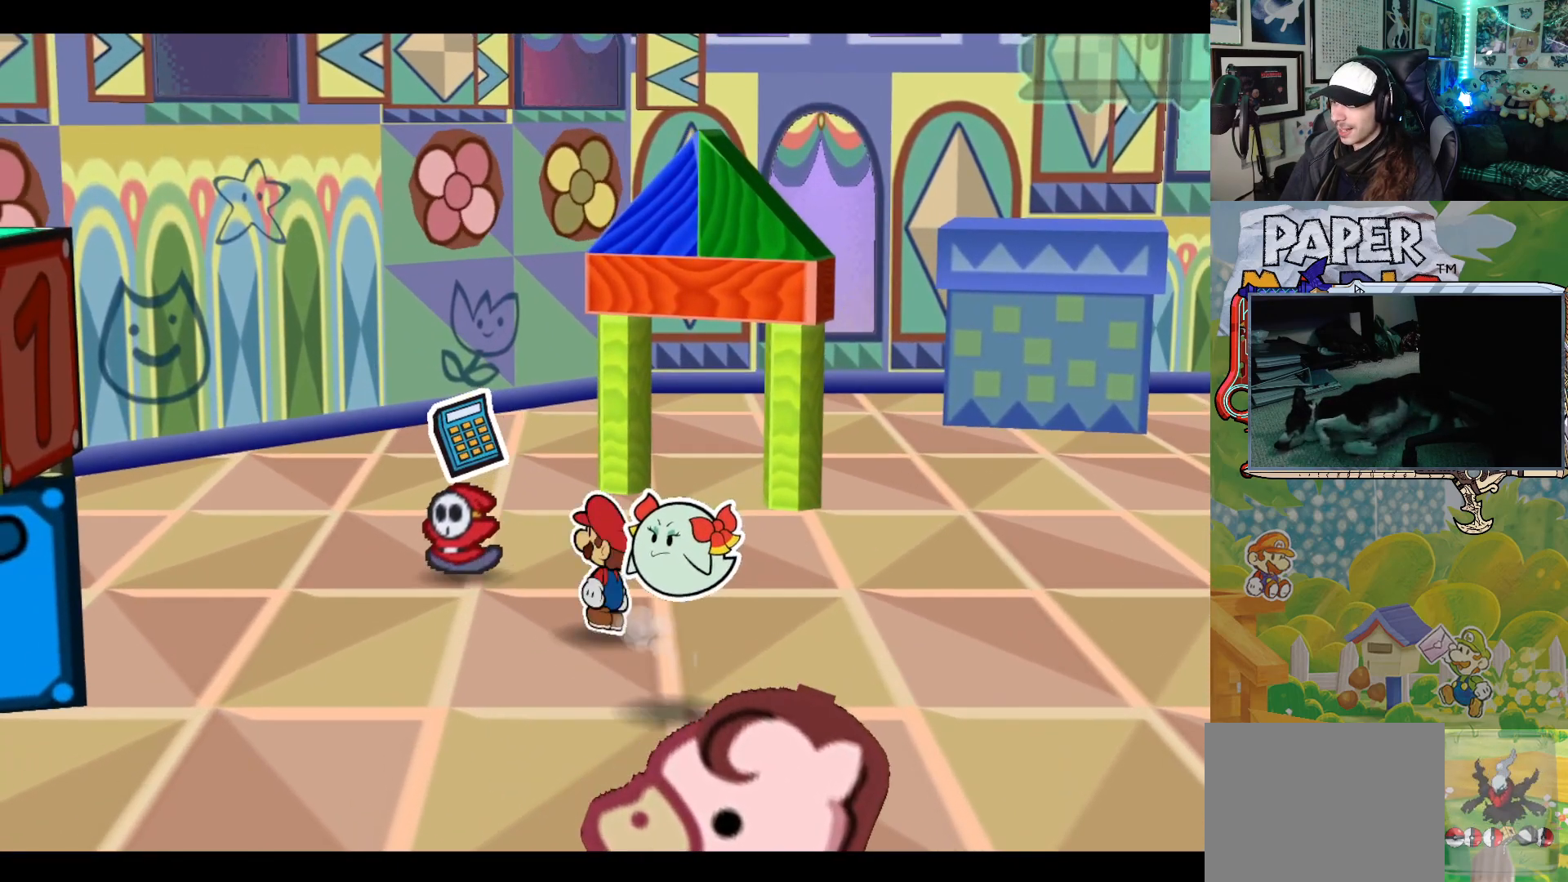
{"buttons": ["A"], "left_stick": "up-left", "events": [[250, "A", "down"]]}
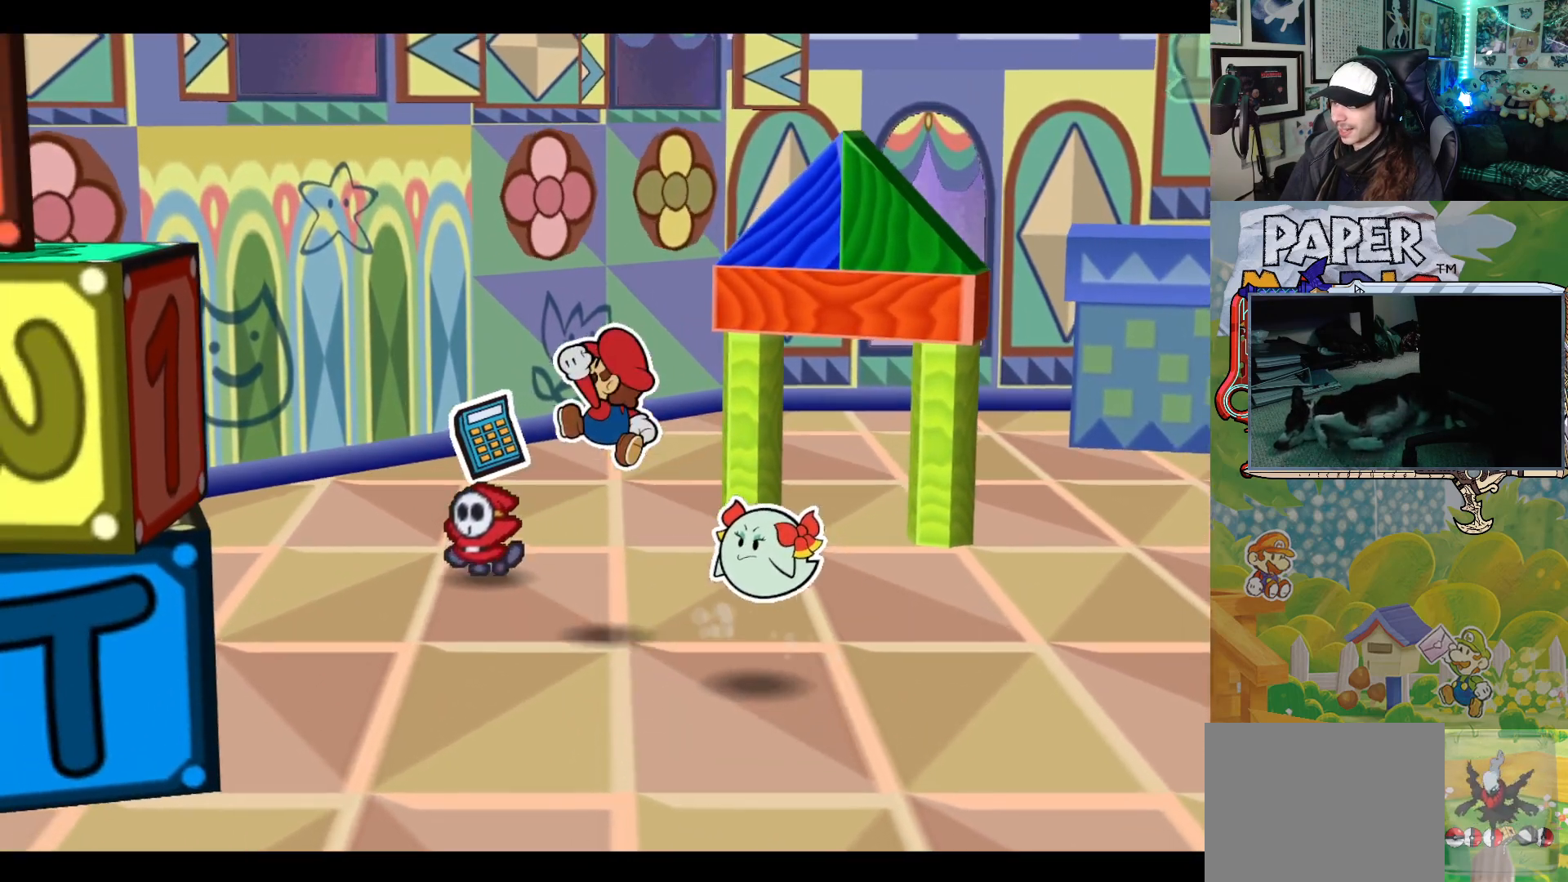
{"buttons": ["A"], "left_stick": "up-left", "events": [[67, "A", "up"], [267, "A", "down"]]}
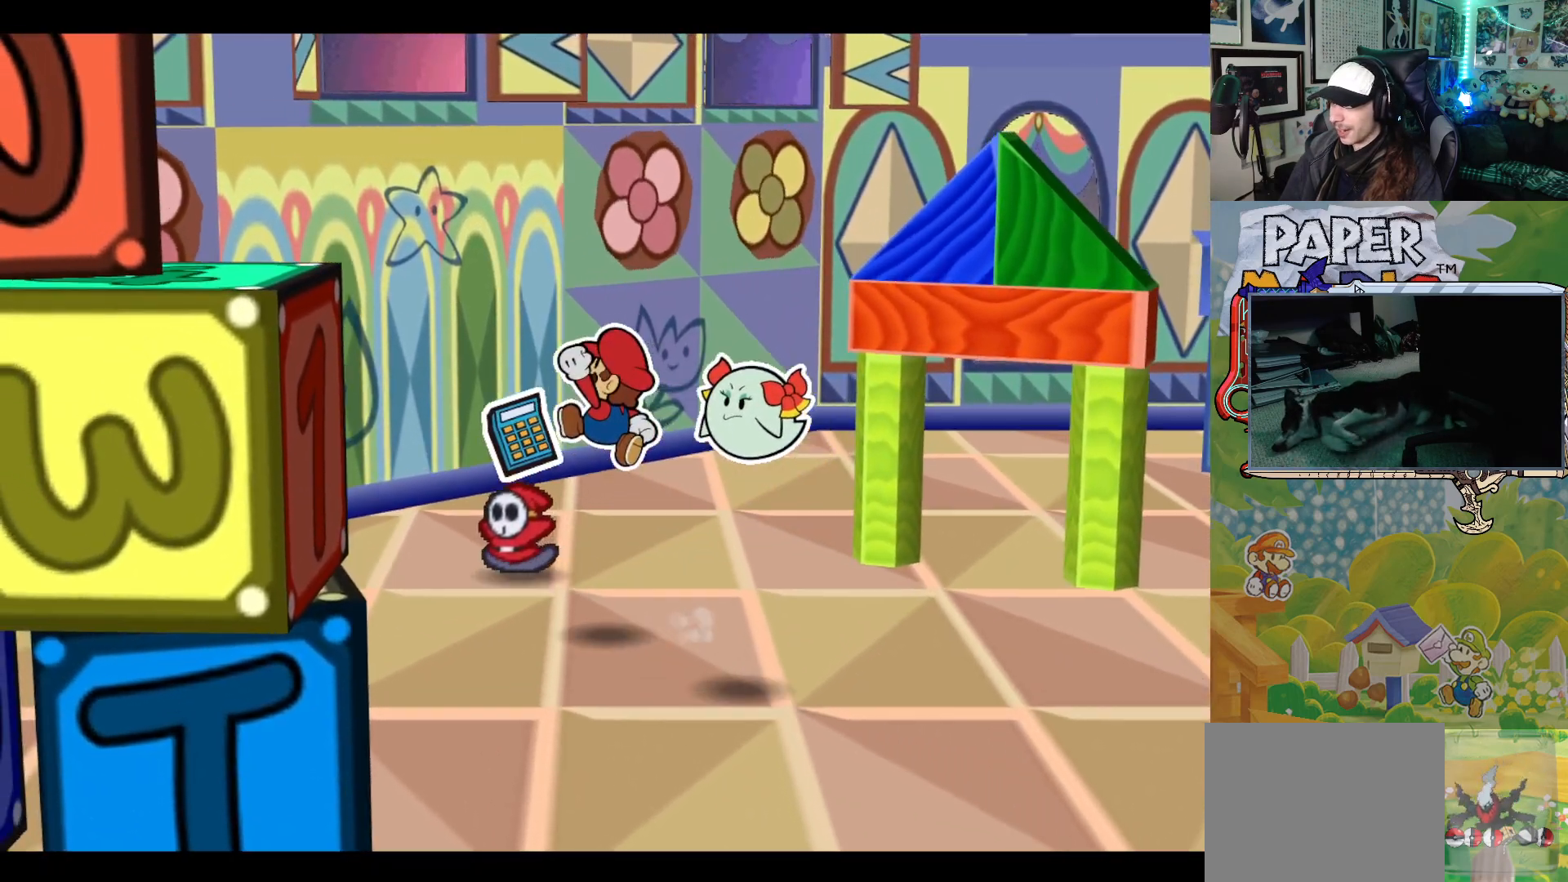
{"buttons": ["A"], "left_stick": "up", "events": [[17, "left_stick", "up"], [117, "A", "up"], [300, "A", "down"]]}